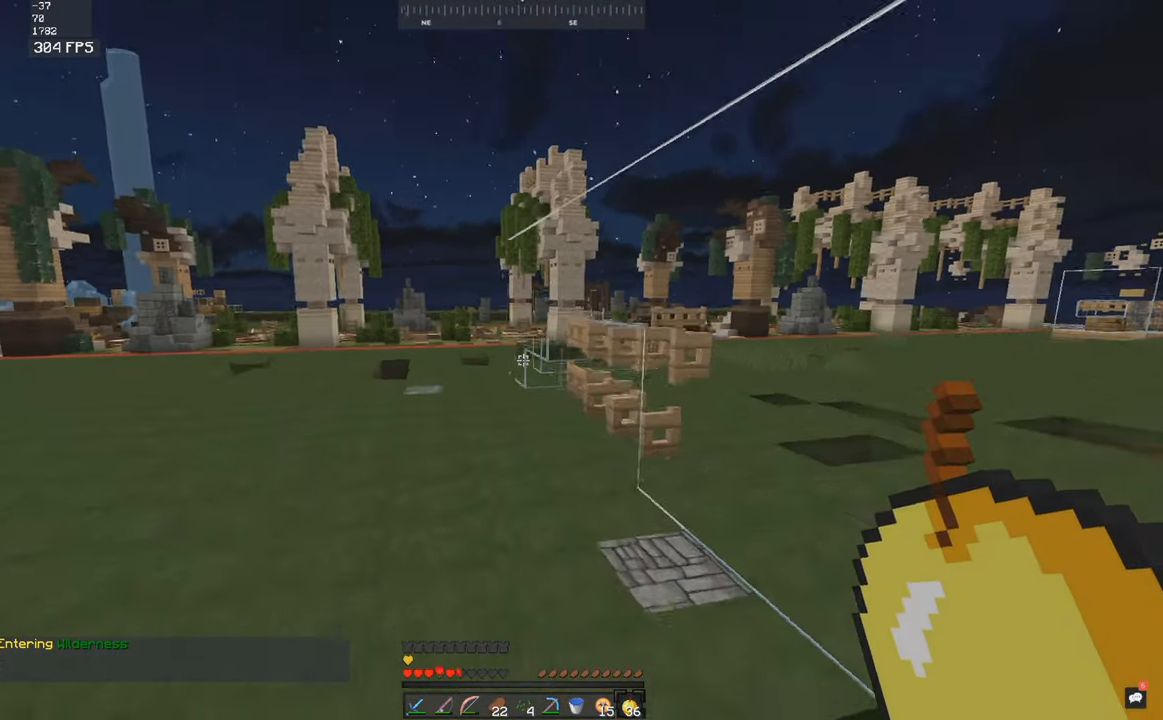
Gameplay with keyboard and mouse; each line is a JSON object with the keys and mouse buttons held at the frame after it. "events" lists presses ("down") and releases ("up") of "a", "d", "s", "space", "w", "mouse_left" and "mouse_right" between this image and that frame as [ms after this image, input, new state], when the widget could be followed in between. "mouse_left", "mouse_right" = the "left", "right" buttons of the "mouse" list. No other keys are recorded. Fast repeated clicks can show as one long hold. Mouse movement is not recorded.
{"keys": ["space", "w"], "mouse": [], "events": []}
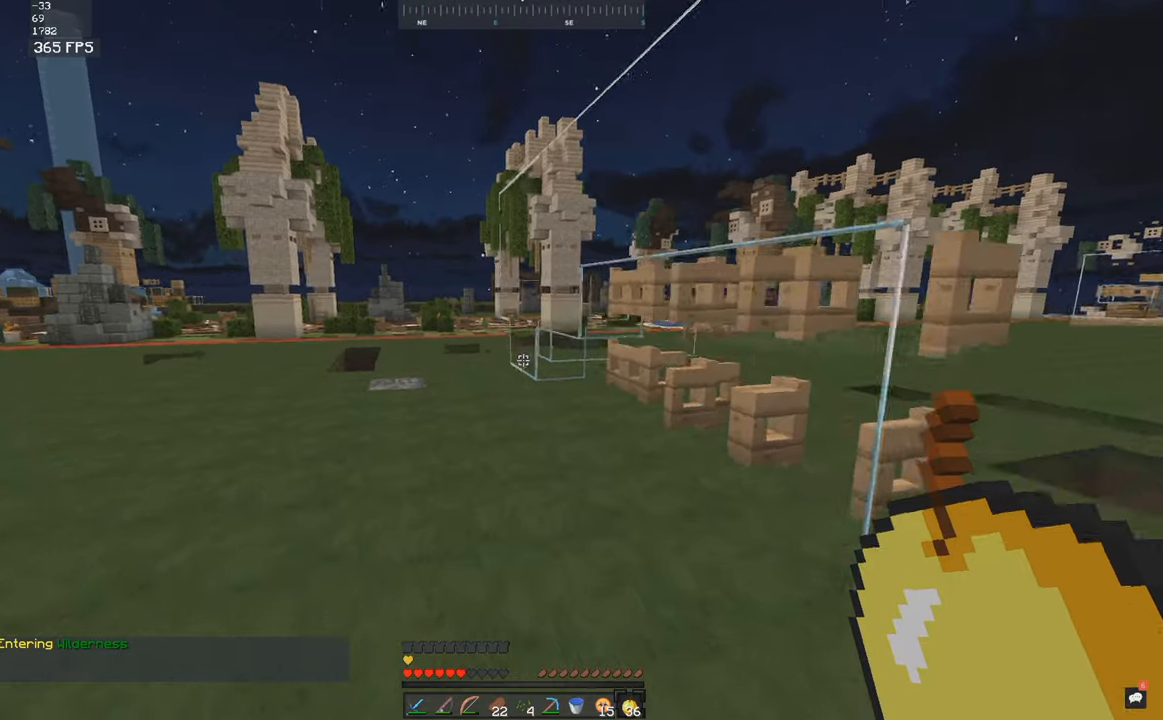
{"keys": ["w"], "mouse": [], "events": [[317, "space", "up"]]}
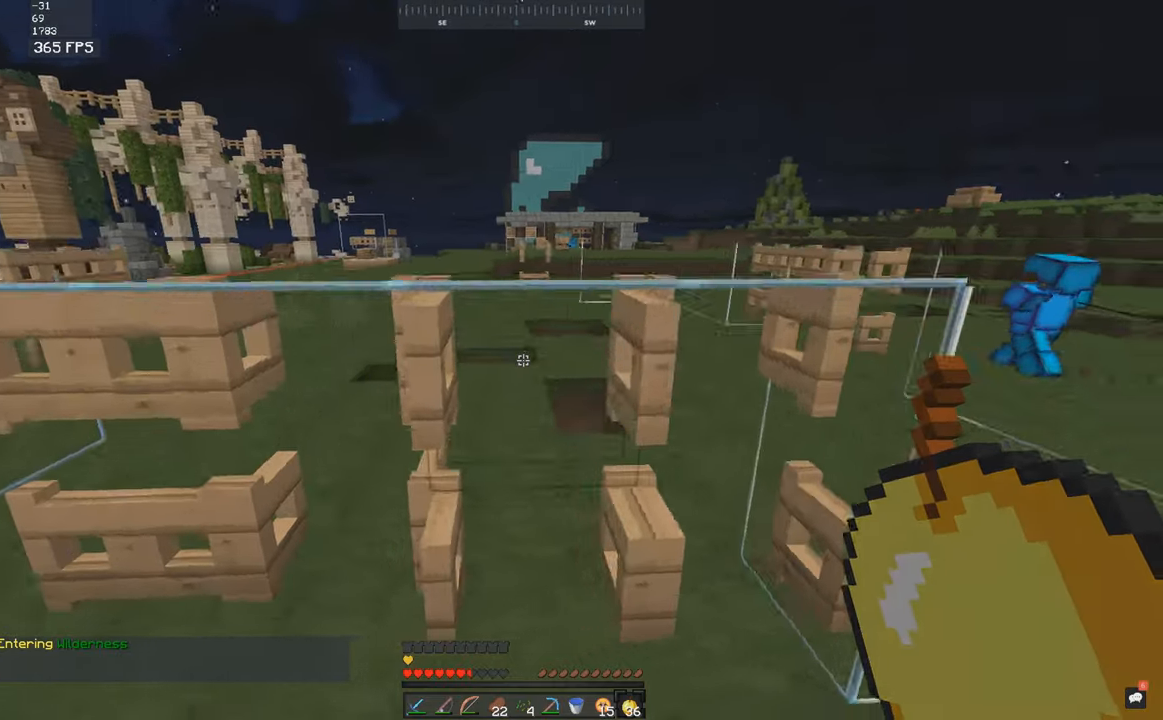
{"keys": ["a", "w"], "mouse": [], "events": [[67, "d", "down"], [284, "d", "up"], [450, "a", "down"]]}
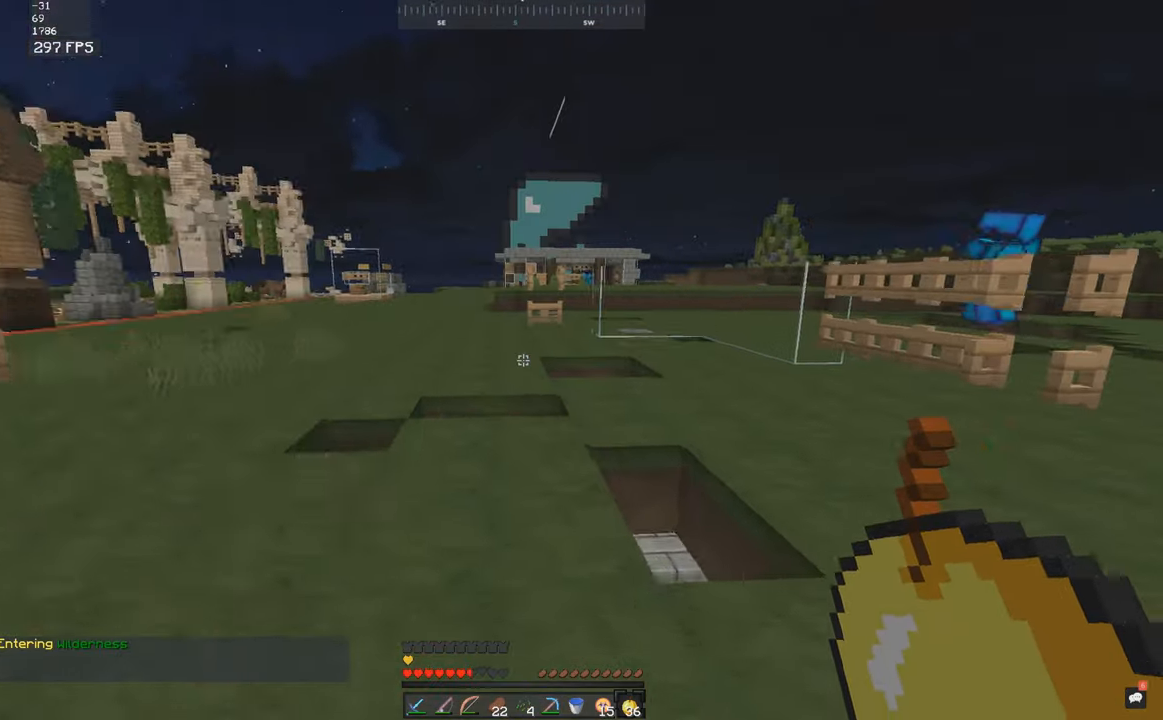
{"keys": ["space", "w"], "mouse": [], "events": [[334, "a", "up"], [467, "space", "down"]]}
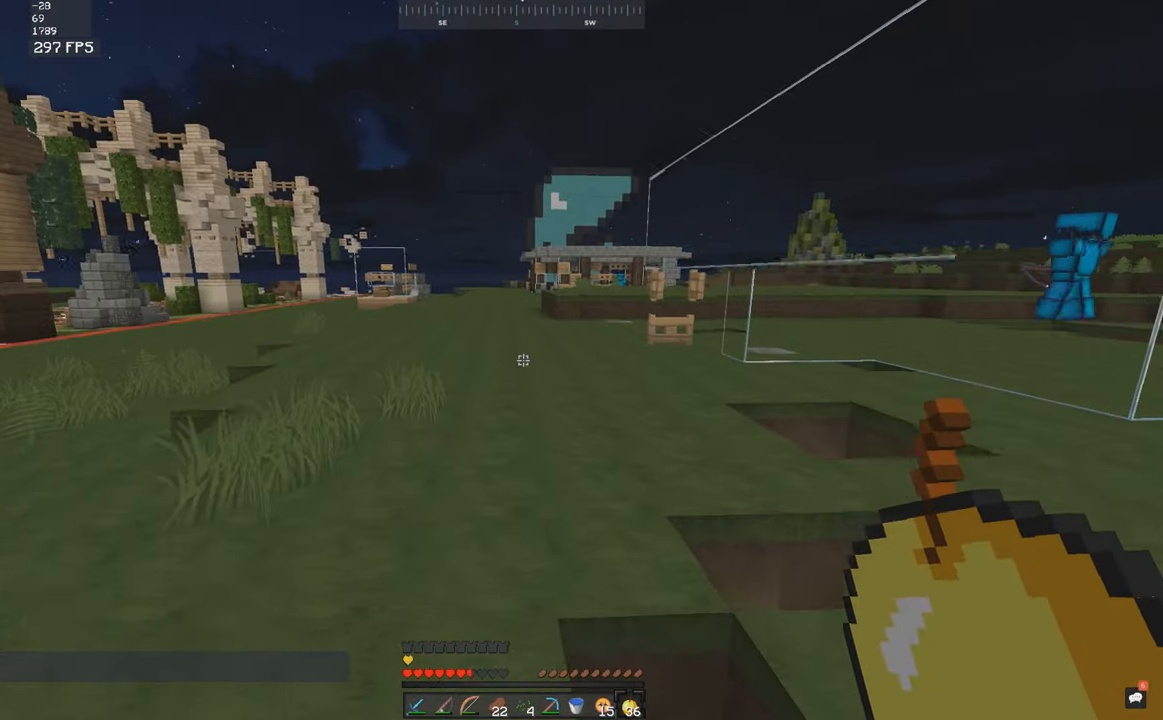
{"keys": ["space", "w"], "mouse": [], "events": [[367, "space", "up"], [467, "space", "down"]]}
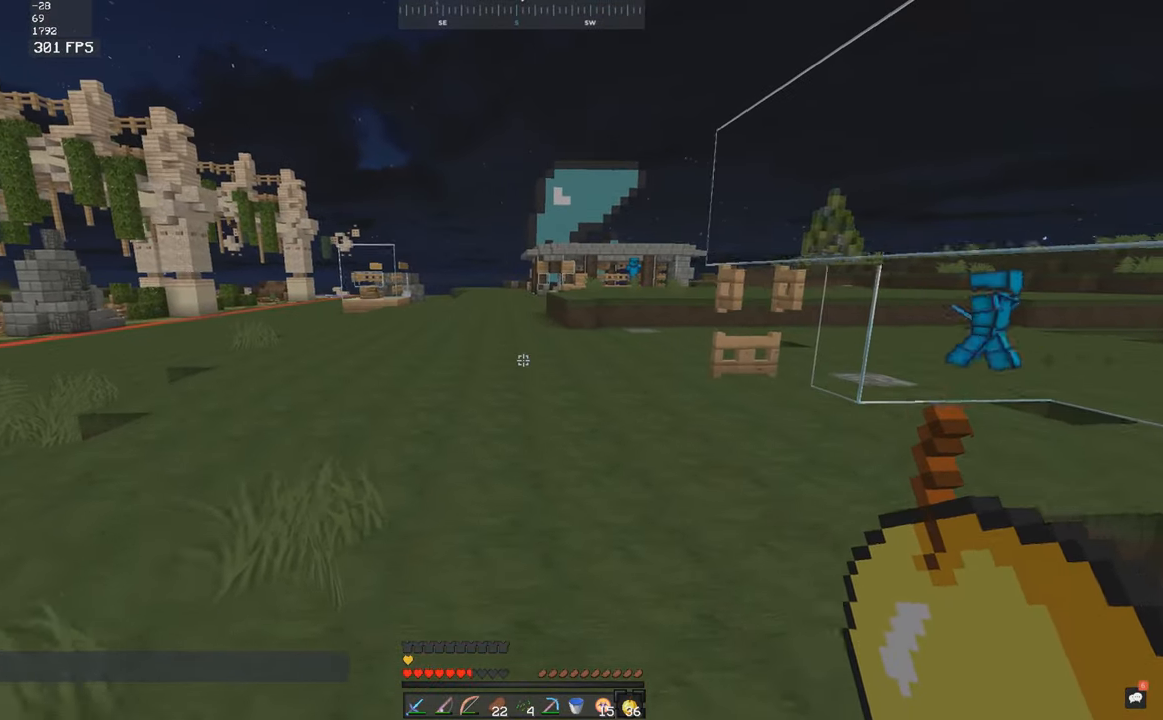
{"keys": ["a", "space", "w"], "mouse": [], "events": [[284, "space", "up"], [317, "space", "down"], [417, "a", "down"]]}
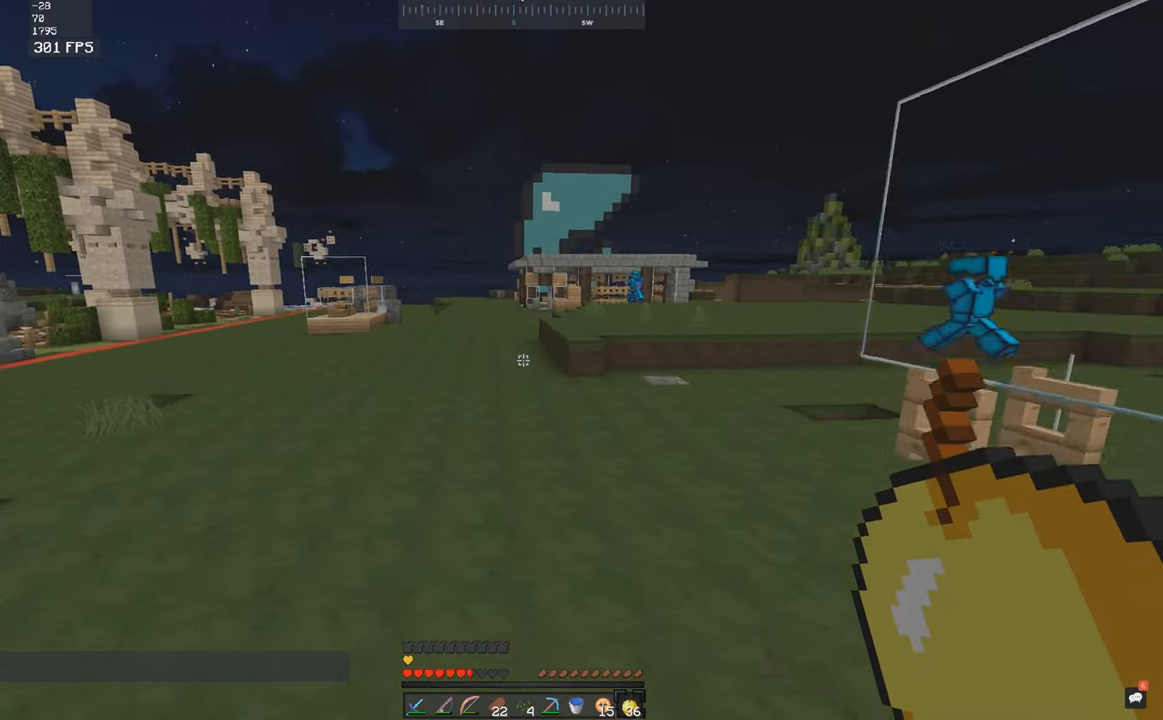
{"keys": ["a", "space", "w"], "mouse": [], "events": [[167, "space", "up"], [367, "space", "down"]]}
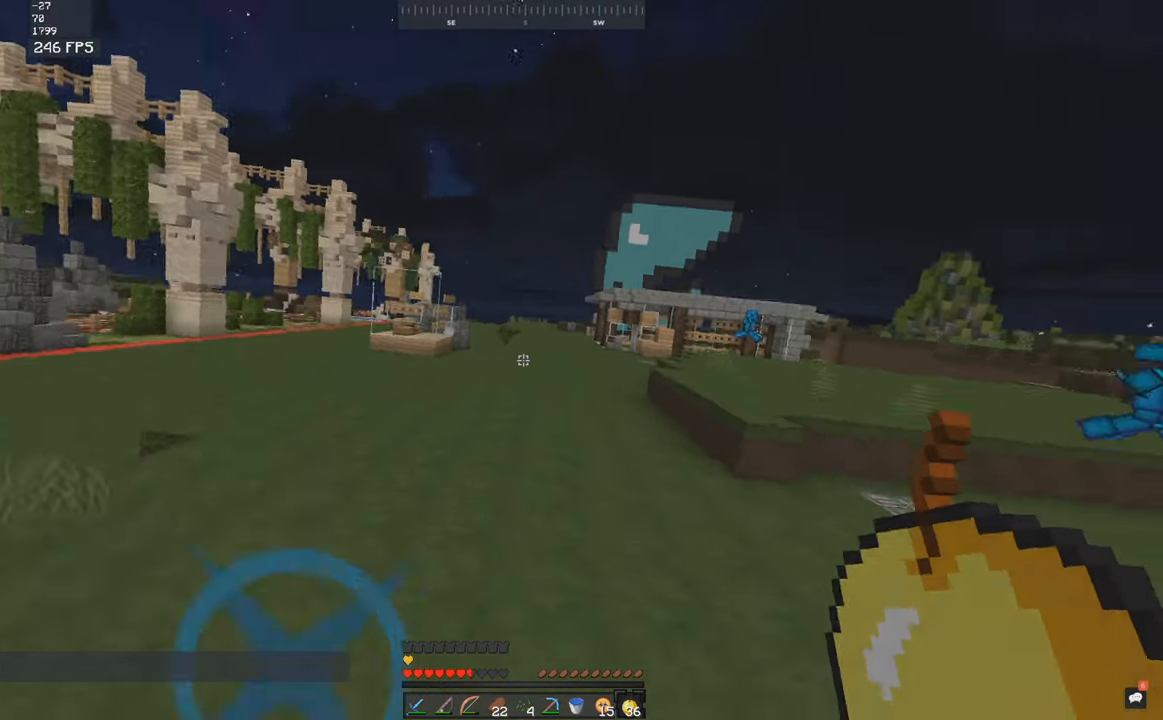
{"keys": ["a", "space", "w"], "mouse": [], "events": []}
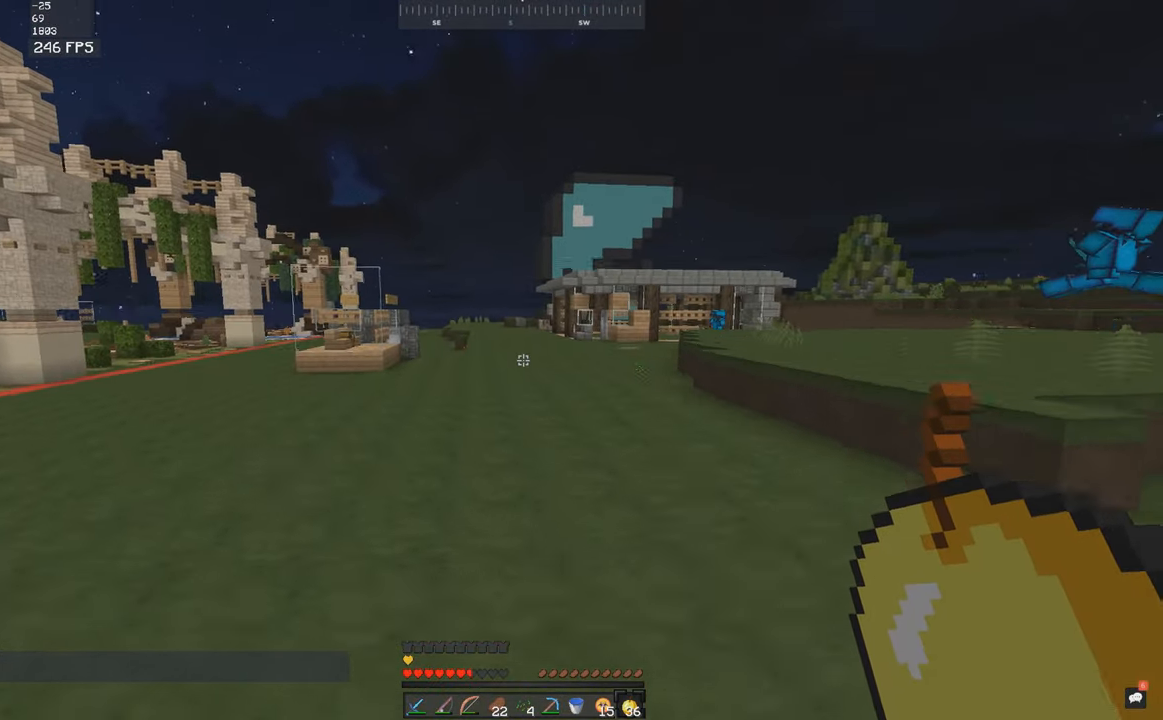
{"keys": ["space", "w"], "mouse": [], "events": [[467, "a", "up"]]}
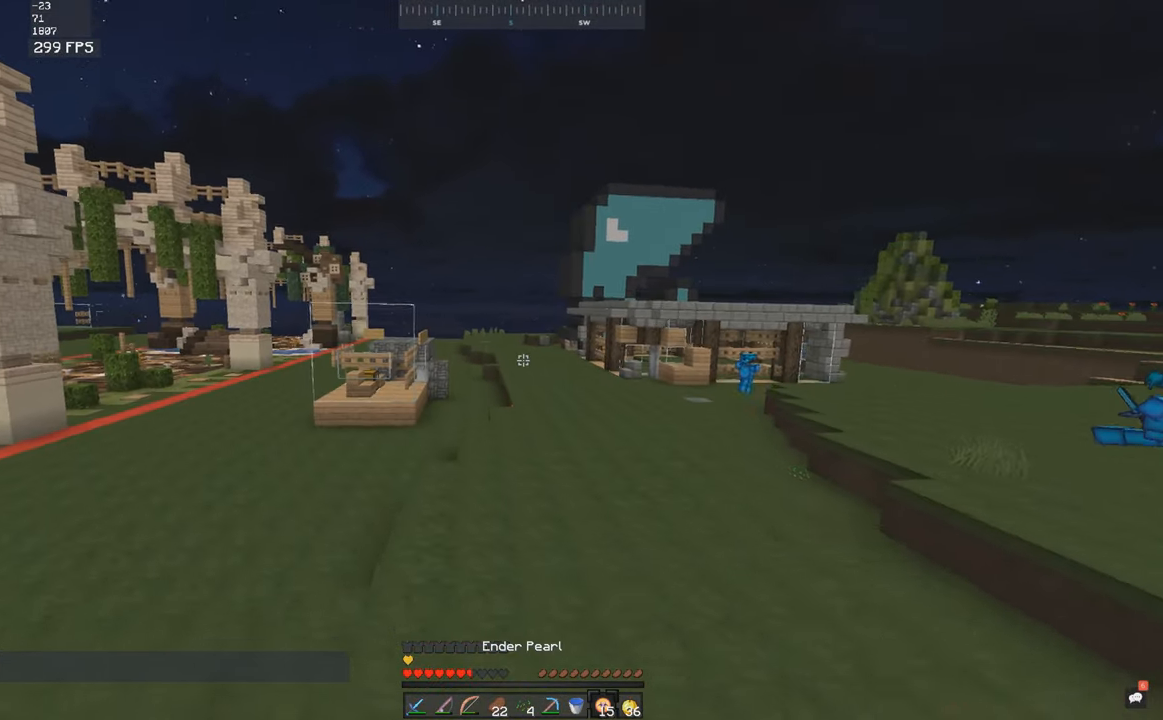
{"keys": ["a", "space", "w"], "mouse": [], "events": [[467, "a", "down"]]}
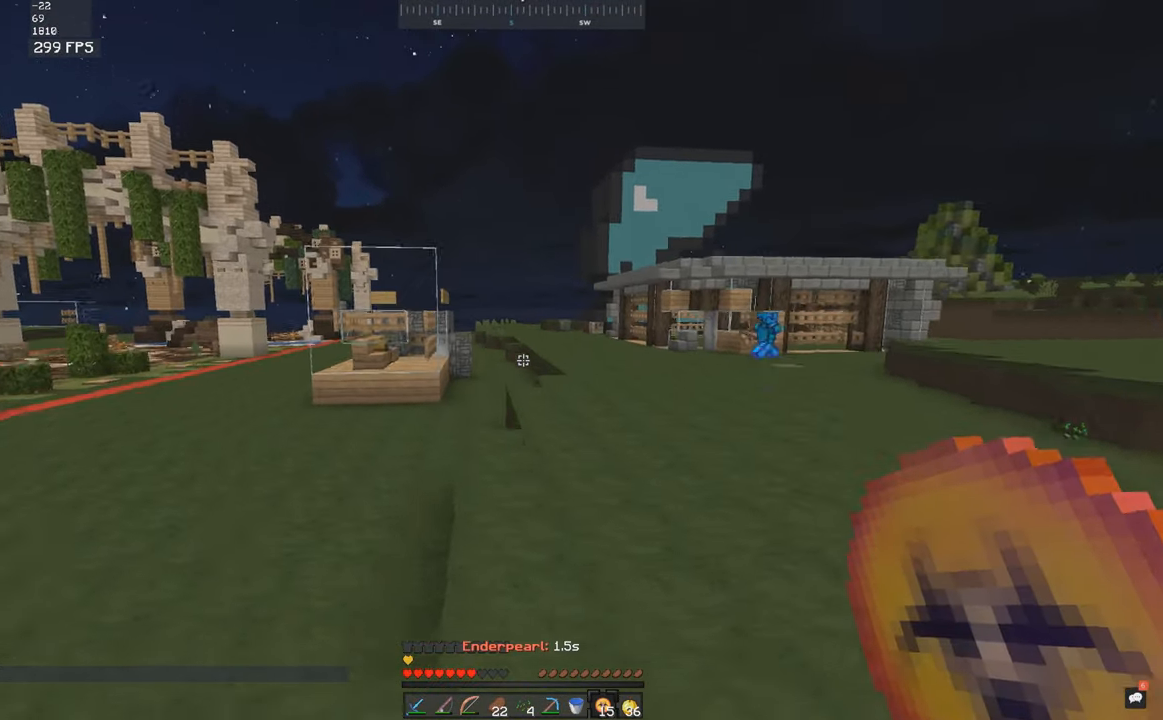
{"keys": ["a", "space", "w"], "mouse": [], "events": []}
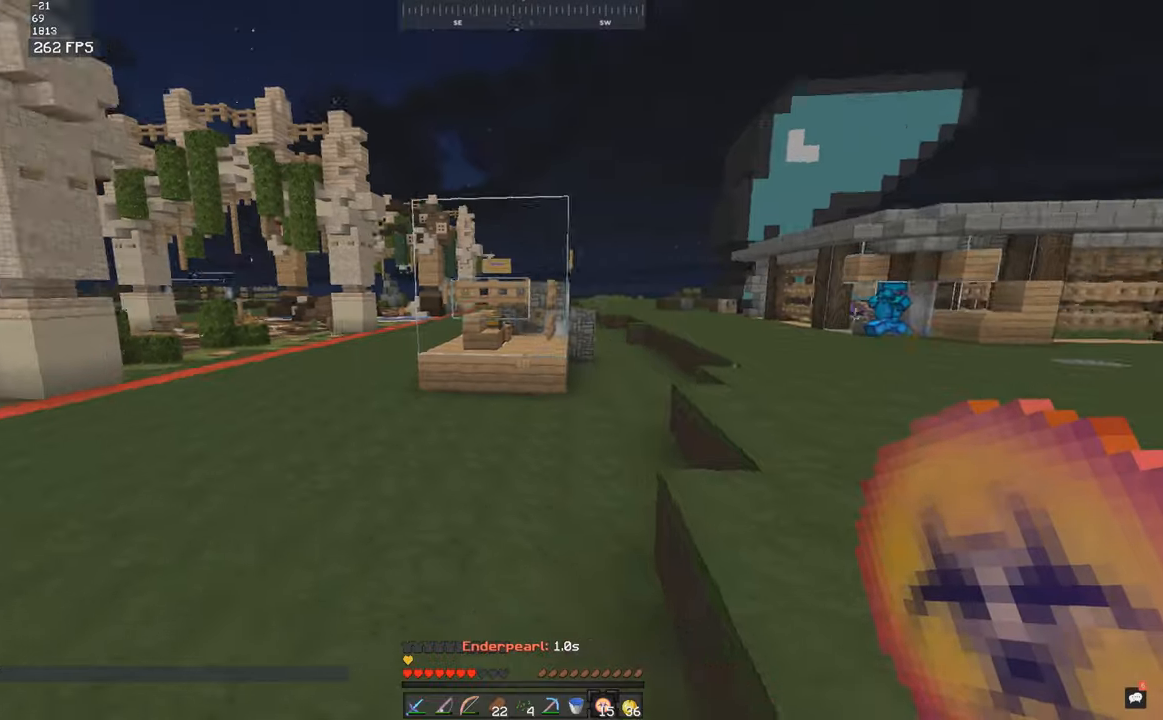
{"keys": ["a", "w"], "mouse": [], "events": [[466, "space", "up"]]}
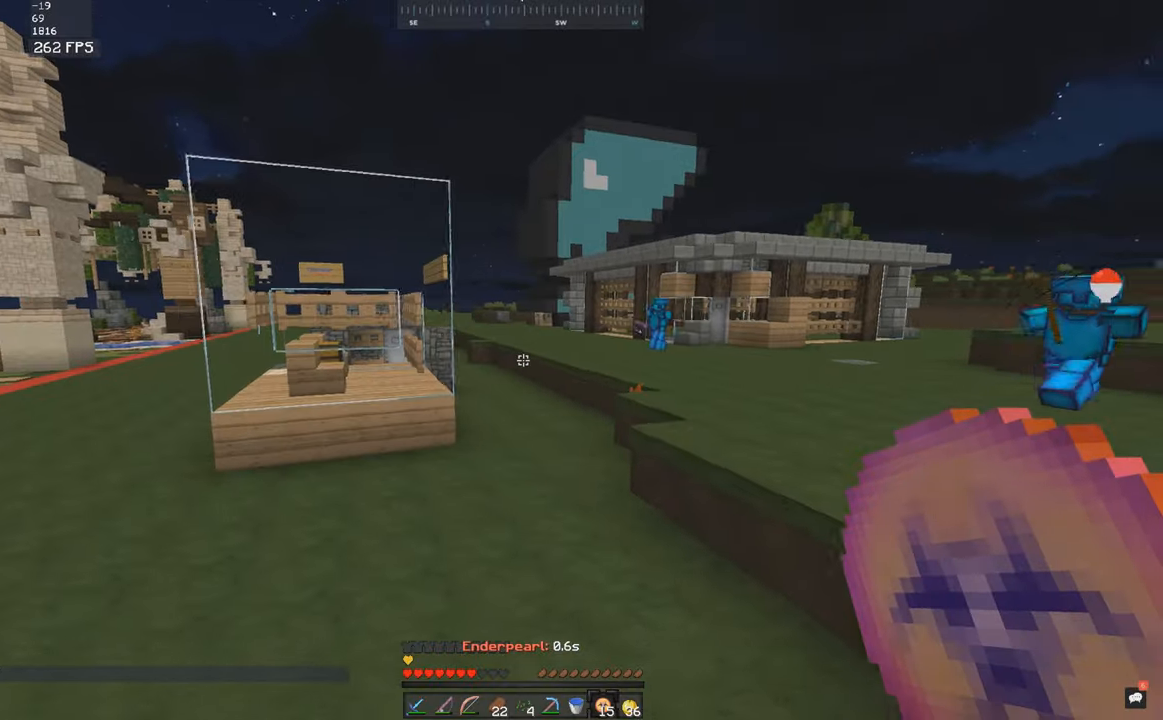
{"keys": ["d"], "mouse": [], "events": [[266, "a", "up"], [333, "w", "up"], [366, "d", "down"]]}
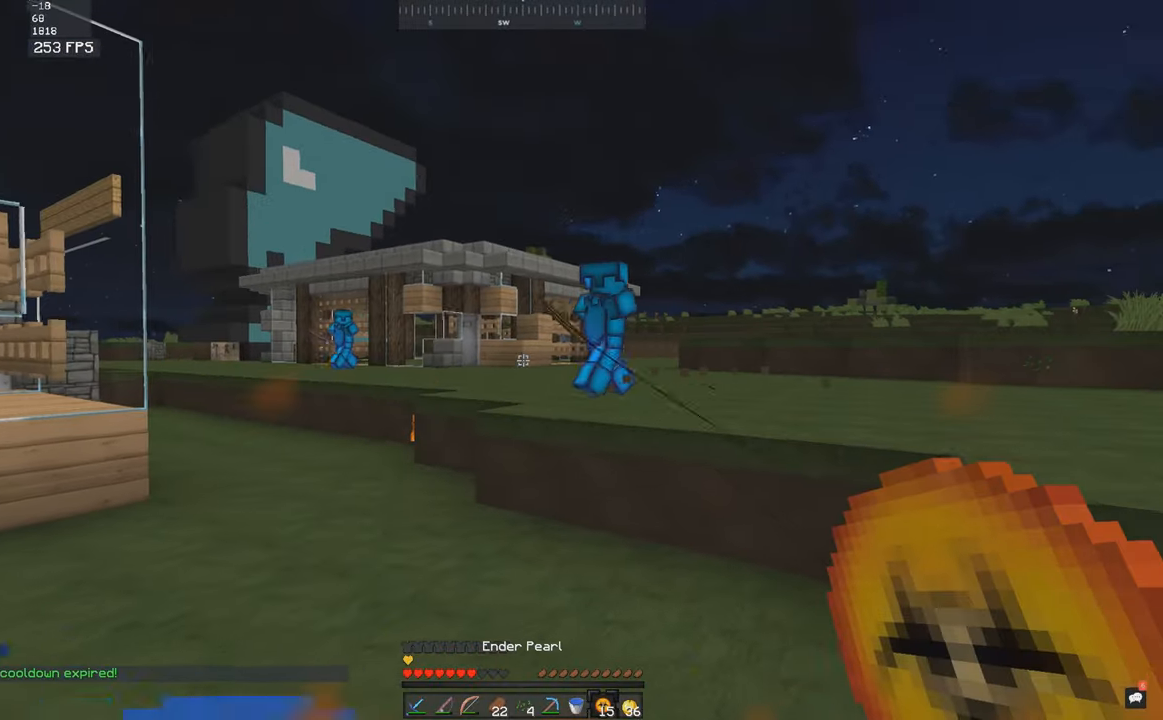
{"keys": ["d", "w"], "mouse": [], "events": [[166, "w", "down"]]}
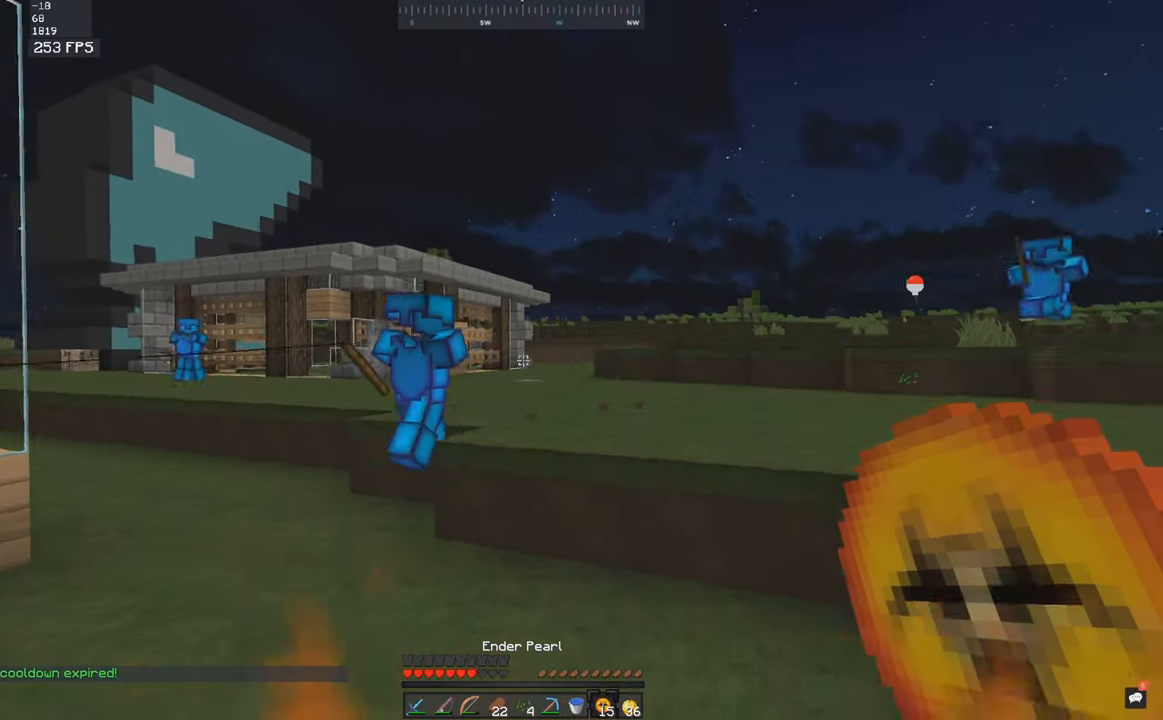
{"keys": ["d", "w"], "mouse": [], "events": [[116, "space", "down"], [266, "mouse_right", "down"], [333, "mouse_right", "up"], [416, "mouse_left", "down"], [416, "space", "up"], [483, "mouse_left", "up"]]}
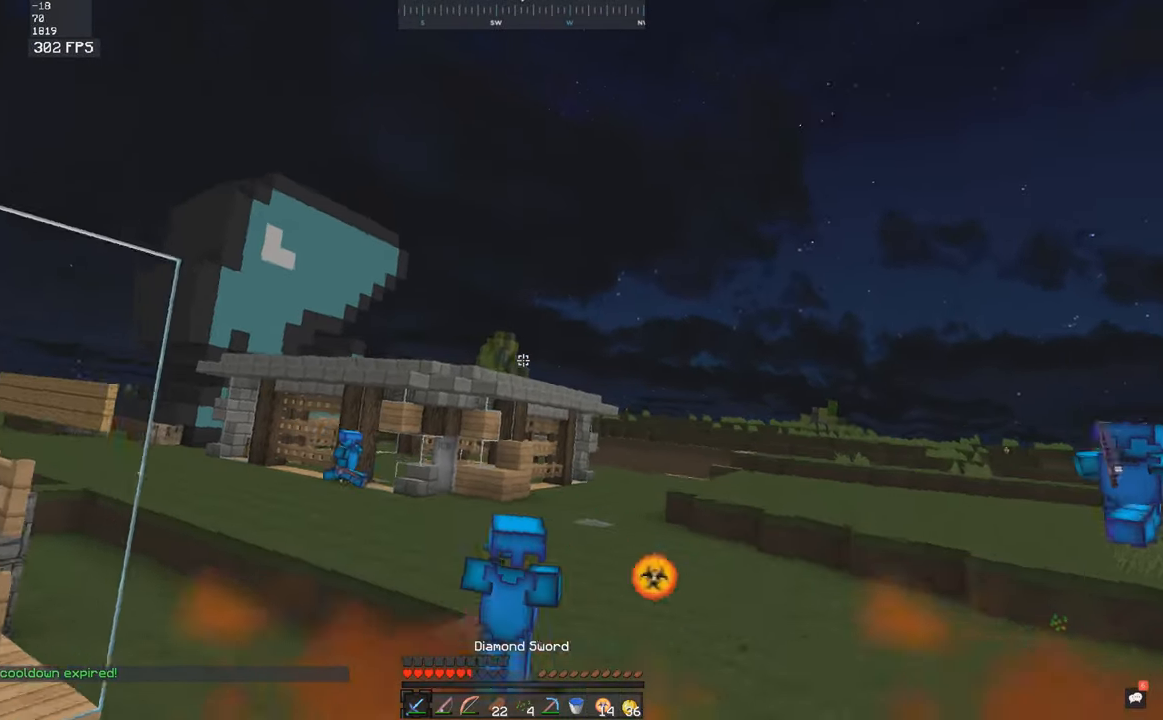
{"keys": ["d", "w"], "mouse": [], "events": [[66, "mouse_left", "down"], [133, "mouse_left", "up"], [266, "mouse_left", "down"], [333, "mouse_left", "up"]]}
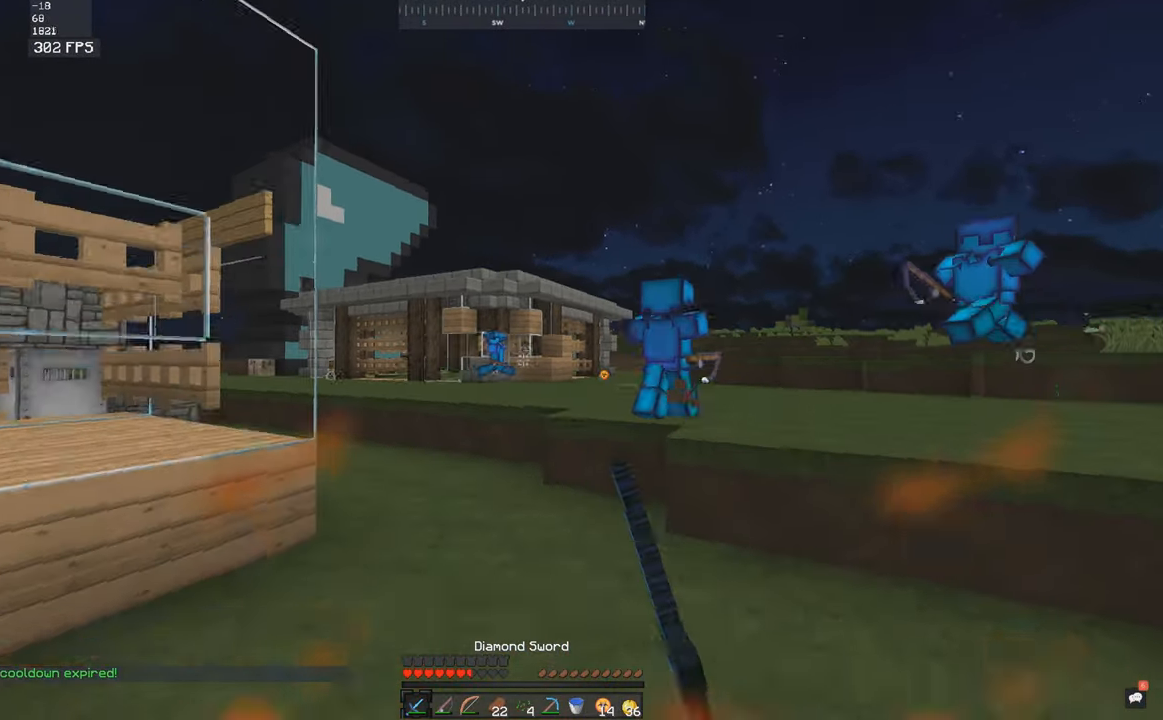
{"keys": ["d", "w"], "mouse": [], "events": [[83, "d", "up"], [416, "d", "down"]]}
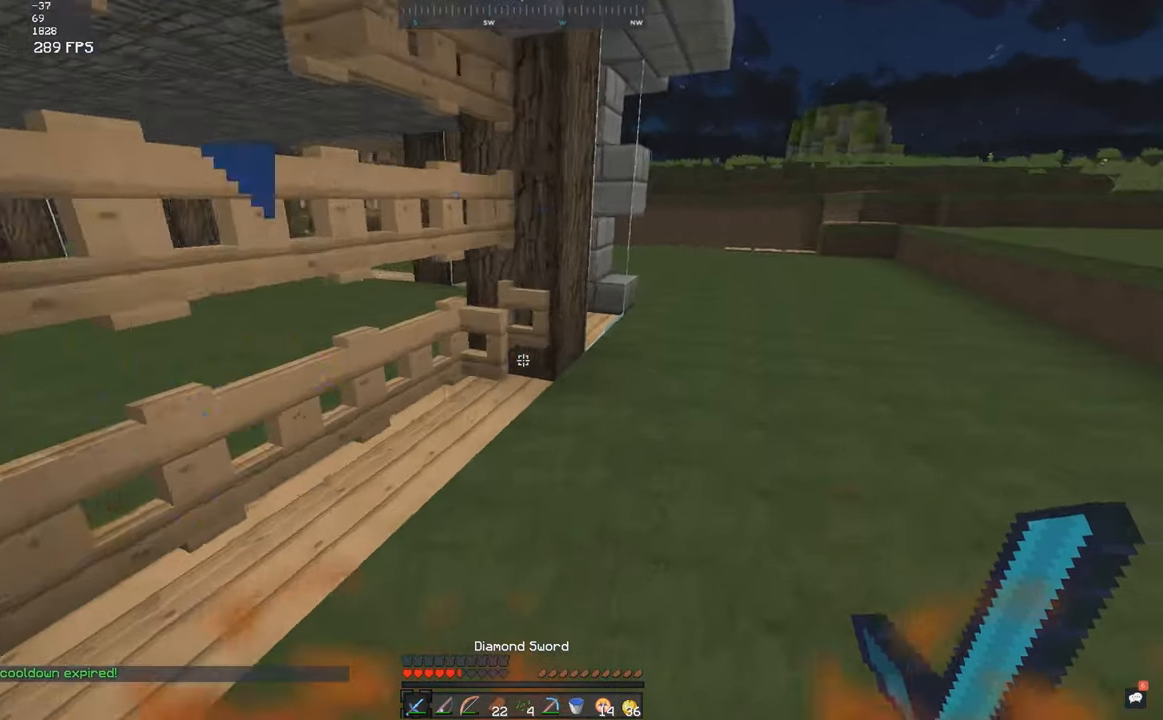
{"keys": ["w"], "mouse": [], "events": [[116, "d", "up"]]}
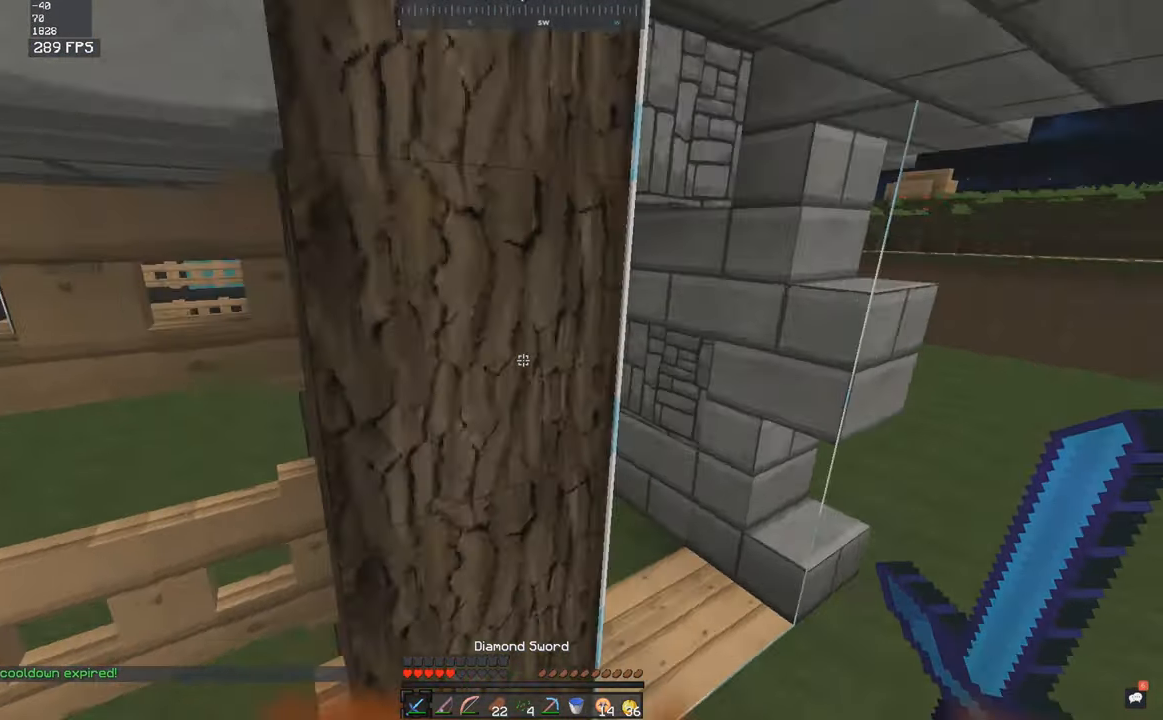
{"keys": ["a", "w"], "mouse": [], "events": [[66, "a", "down"], [183, "mouse_right", "down"], [233, "mouse_right", "up"]]}
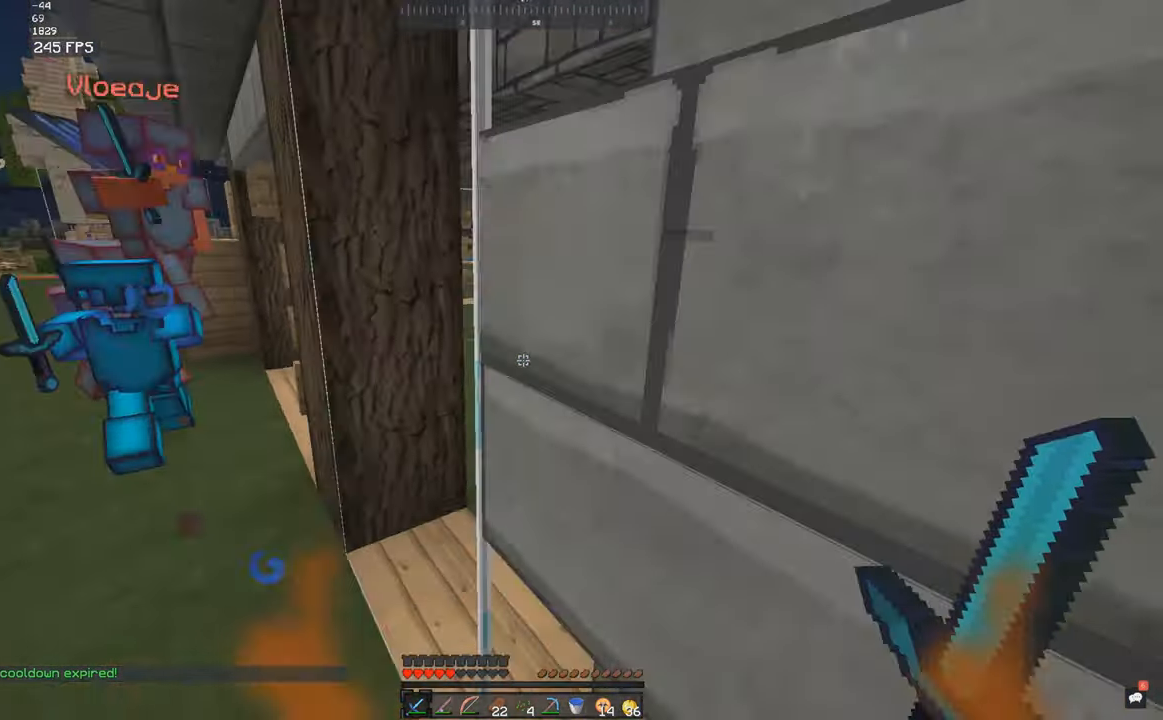
{"keys": ["space", "w"], "mouse": ["right"], "events": [[216, "space", "down"], [333, "a", "up"], [466, "mouse_right", "down"]]}
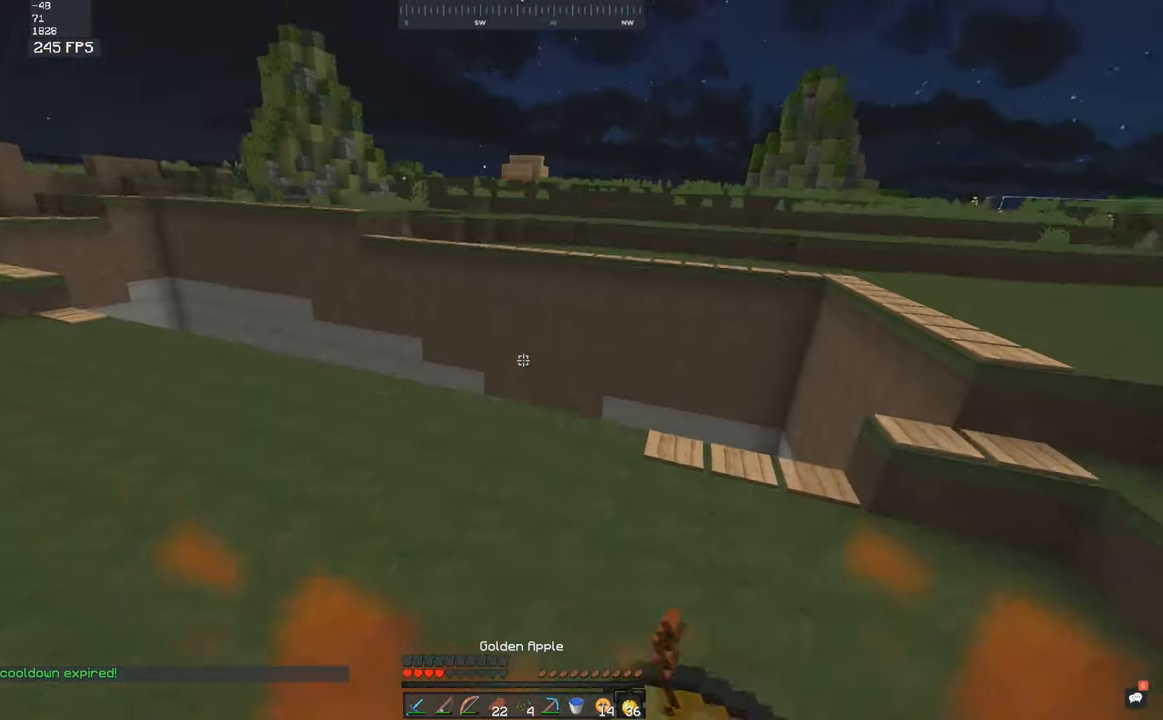
{"keys": ["a", "s"], "mouse": [], "events": [[33, "mouse_right", "up"], [366, "a", "down"], [366, "s", "down"], [366, "w", "up"], [433, "space", "up"]]}
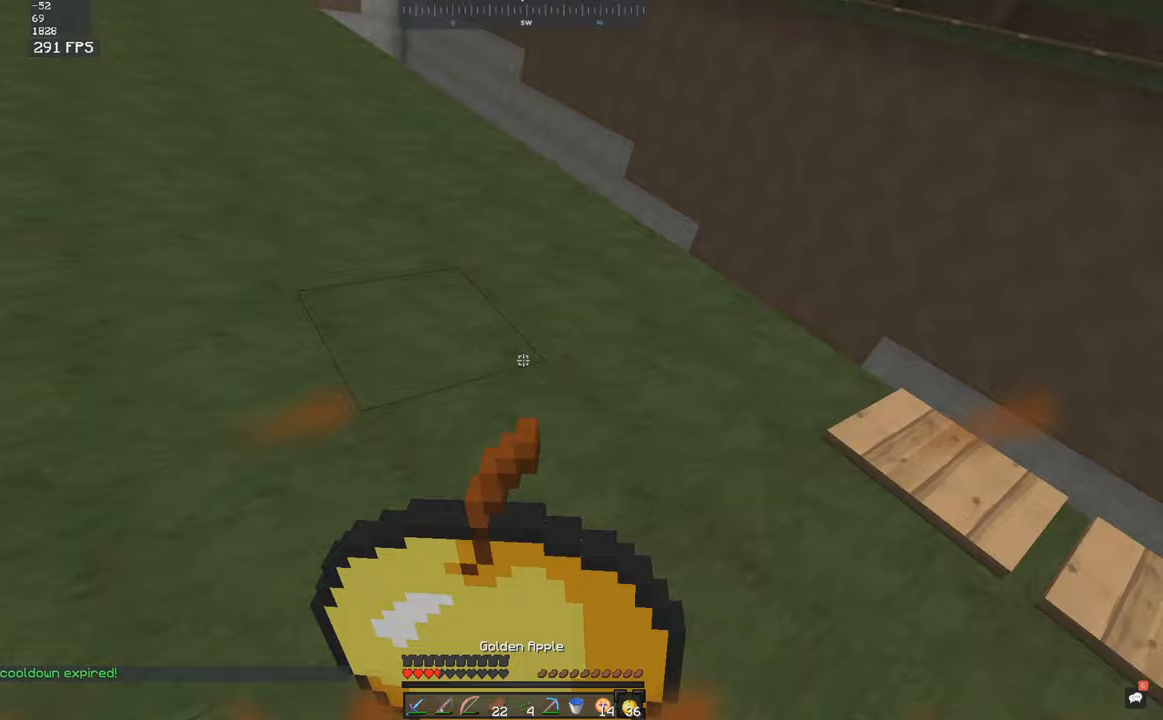
{"keys": ["space", "w"], "mouse": [], "events": [[167, "w", "down"], [217, "a", "up"], [267, "space", "down"], [283, "s", "up"]]}
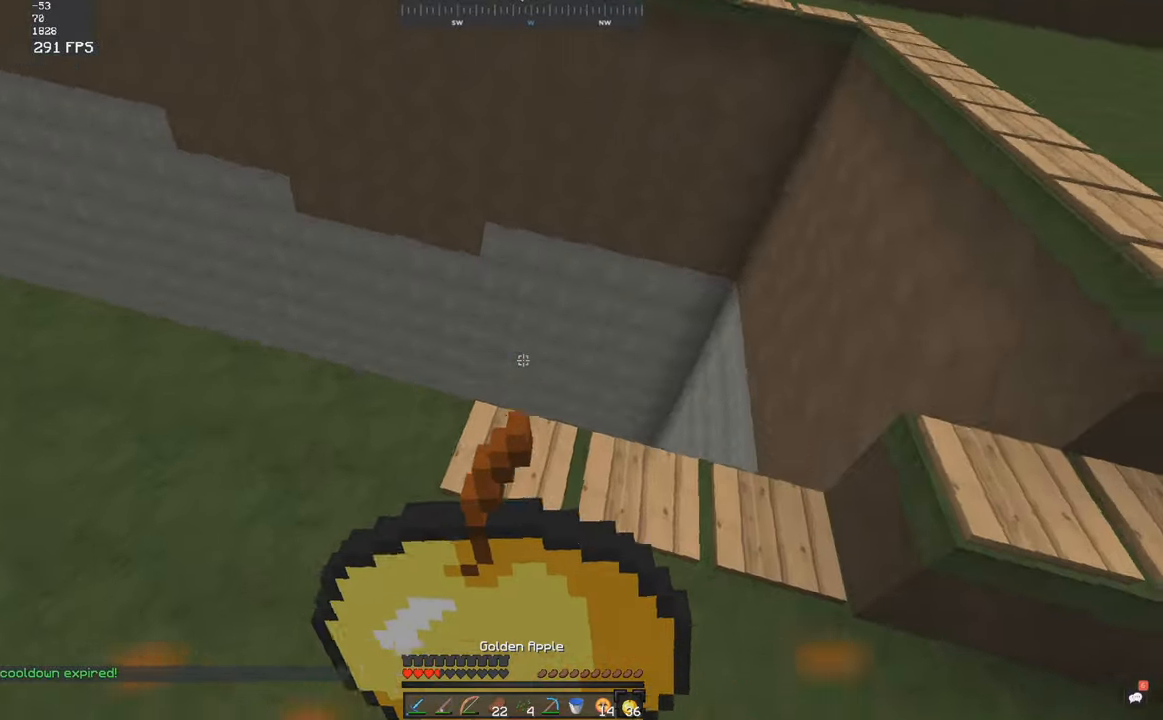
{"keys": ["w"], "mouse": [], "events": [[117, "space", "up"]]}
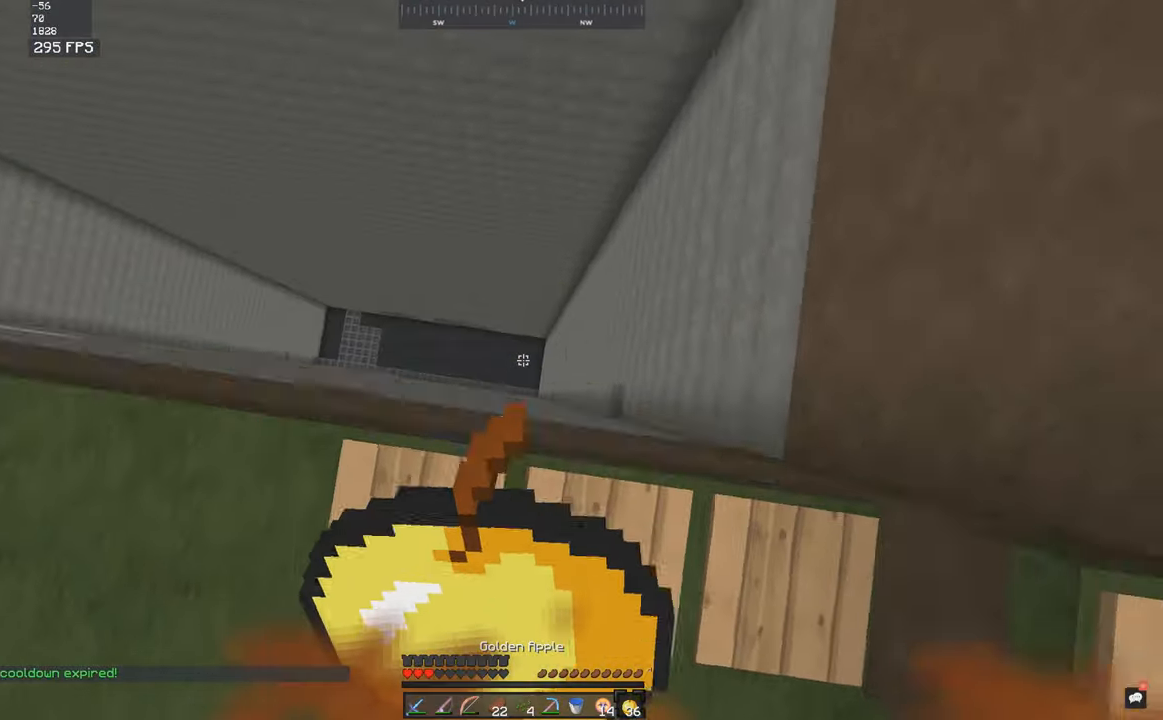
{"keys": ["w"], "mouse": [], "events": [[217, "d", "down"], [483, "d", "up"]]}
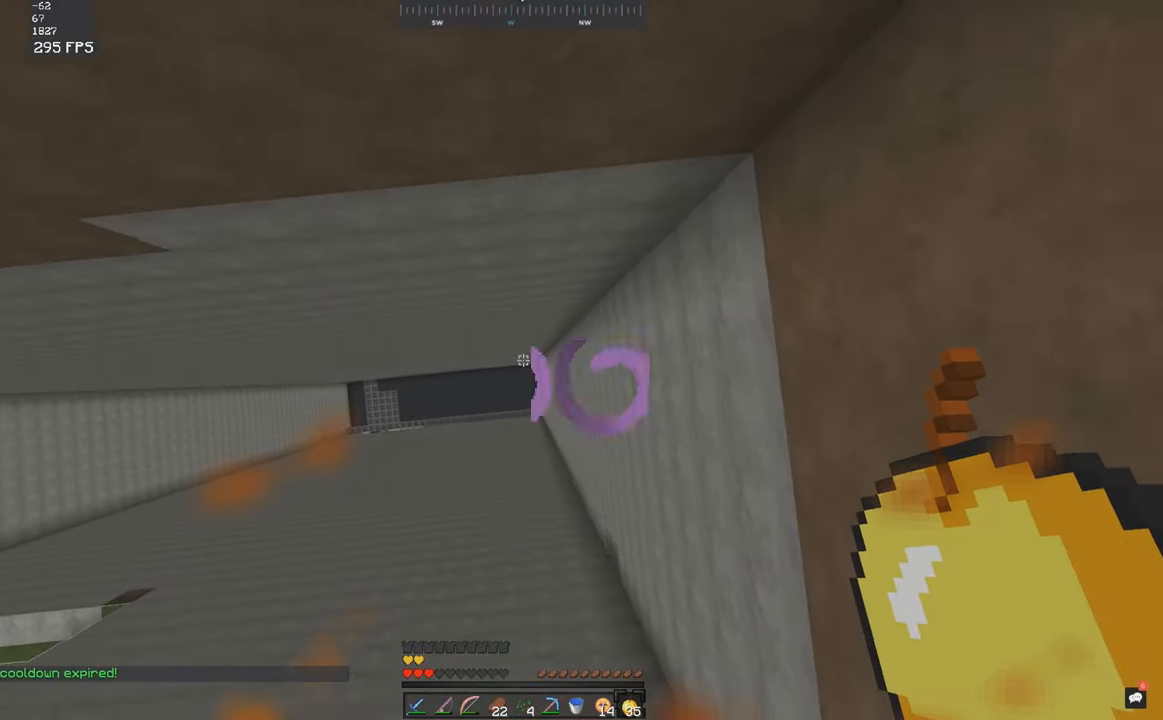
{"keys": ["s"], "mouse": [], "events": [[17, "d", "down"], [333, "d", "up"], [367, "s", "down"], [367, "w", "up"]]}
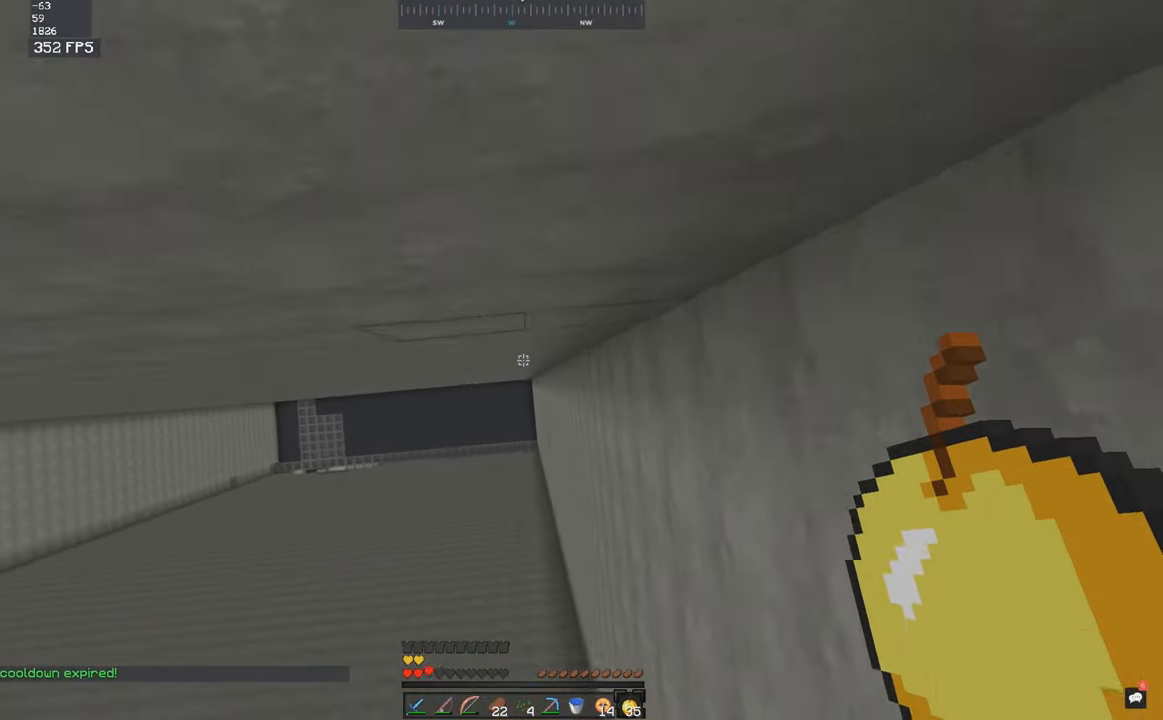
{"keys": [], "mouse": [], "events": [[133, "s", "up"]]}
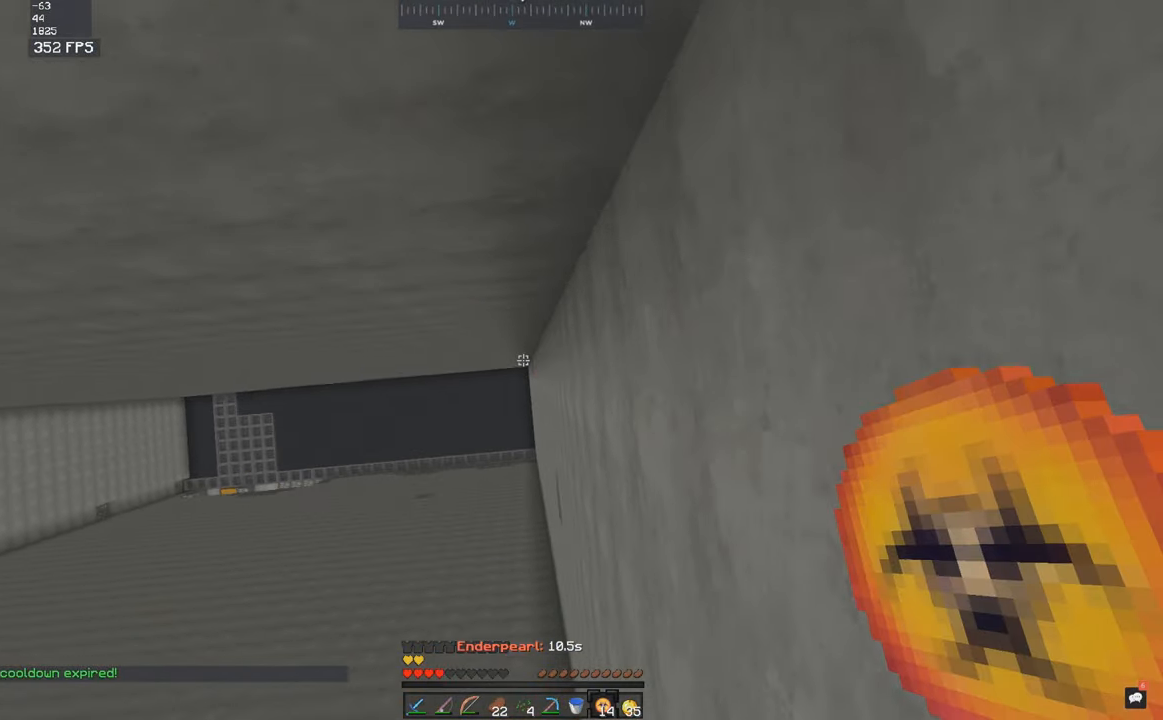
{"keys": [], "mouse": [], "events": []}
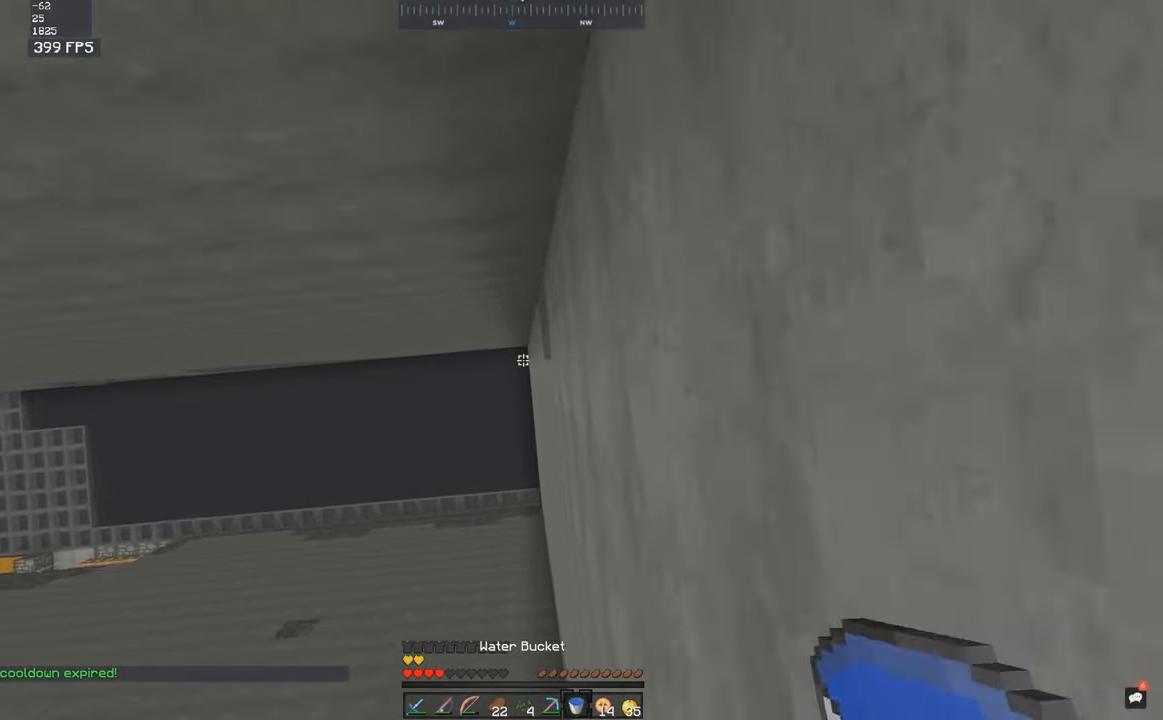
{"keys": ["w"], "mouse": [], "events": [[267, "w", "down"]]}